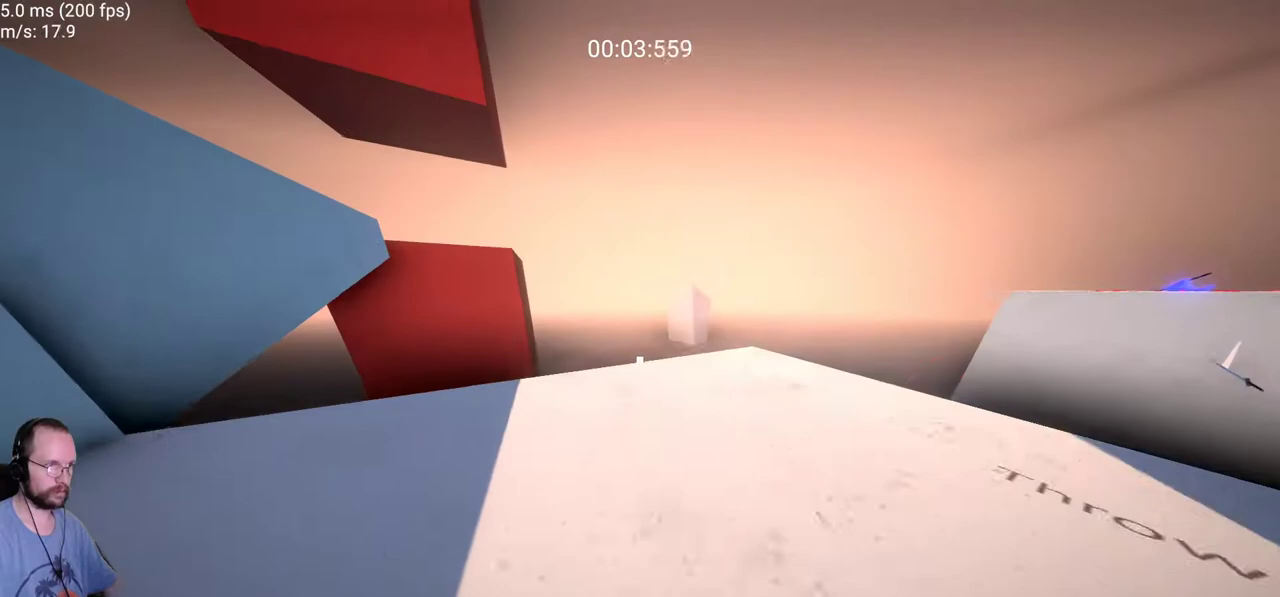
Gameplay with keyboard and mouse; each line is a JSON object with the keys and mouse buttons held at the frame after it. "events" lists presses ("down") and releases ("up") of "a", "ctrl", "d", "e", "f", "s", "space", "w", "mouse_left" and "mouse_right" between this image and that frame as [ms after this image, input, new state], when the widget could be followed in between. "mouse_left", "mouse_right" = the "left", "right" buttons of the "mouse" list. No other keys are recorded. Not read: mouse_move.
{"keys": ["a", "w"], "mouse": [], "events": [[283, "space", "down"], [433, "space", "up"]]}
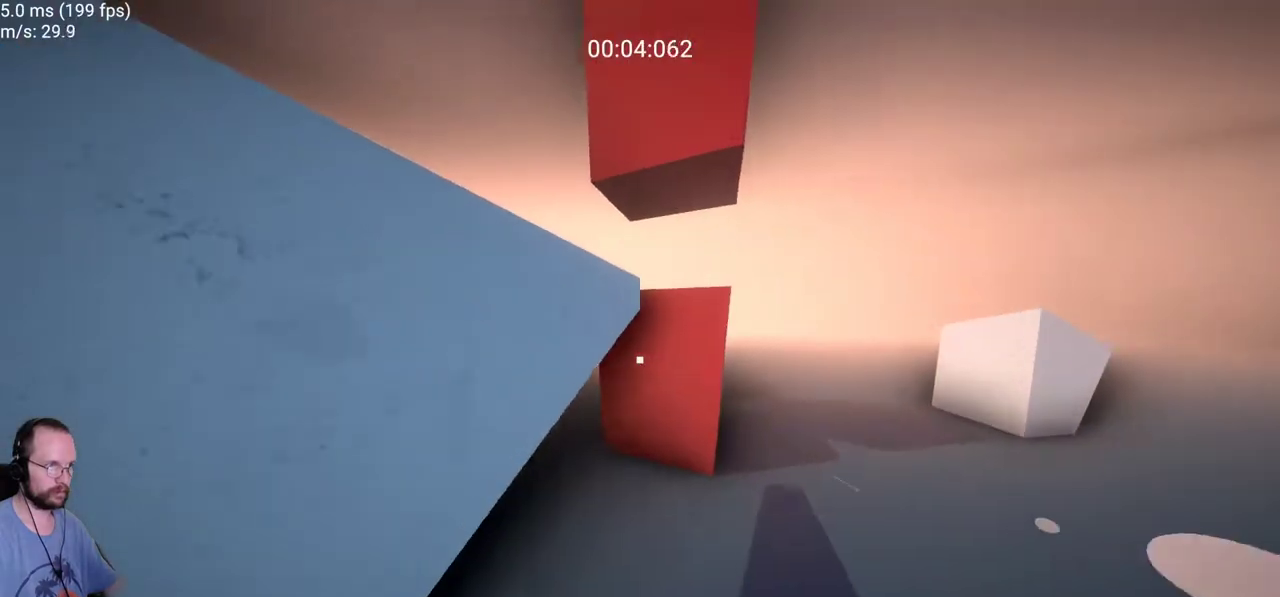
{"keys": ["w"], "mouse": [], "events": [[167, "space", "down"], [217, "a", "up"], [300, "space", "up"], [350, "w", "up"], [450, "w", "down"]]}
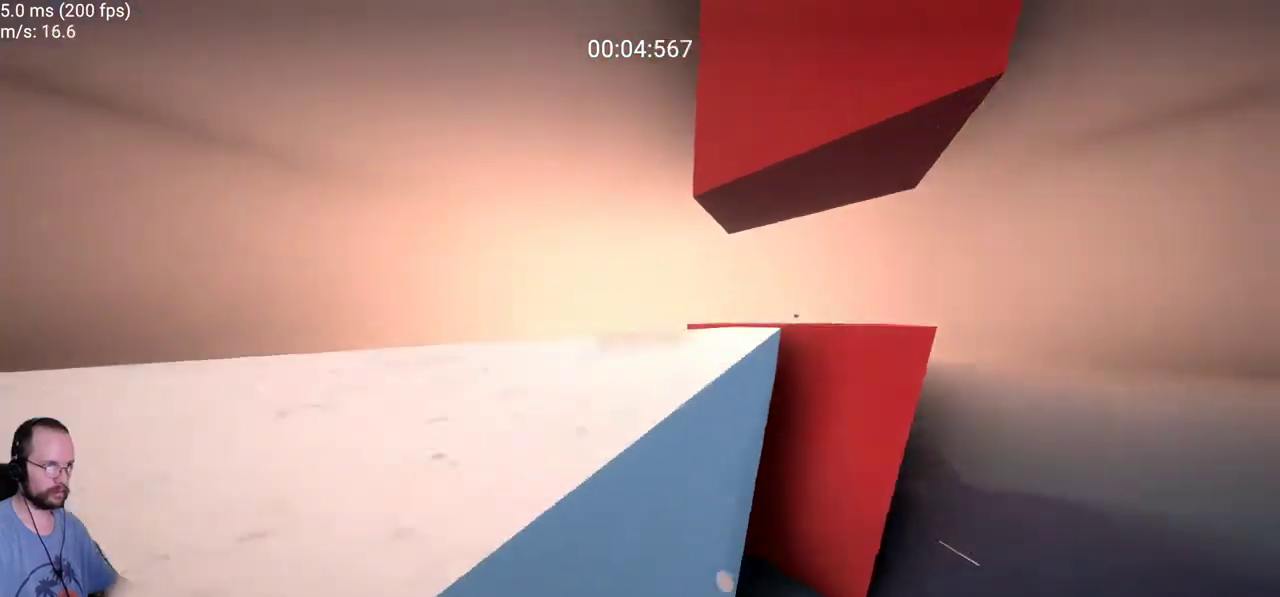
{"keys": ["w"], "mouse": [], "events": [[317, "a", "down"], [467, "a", "up"]]}
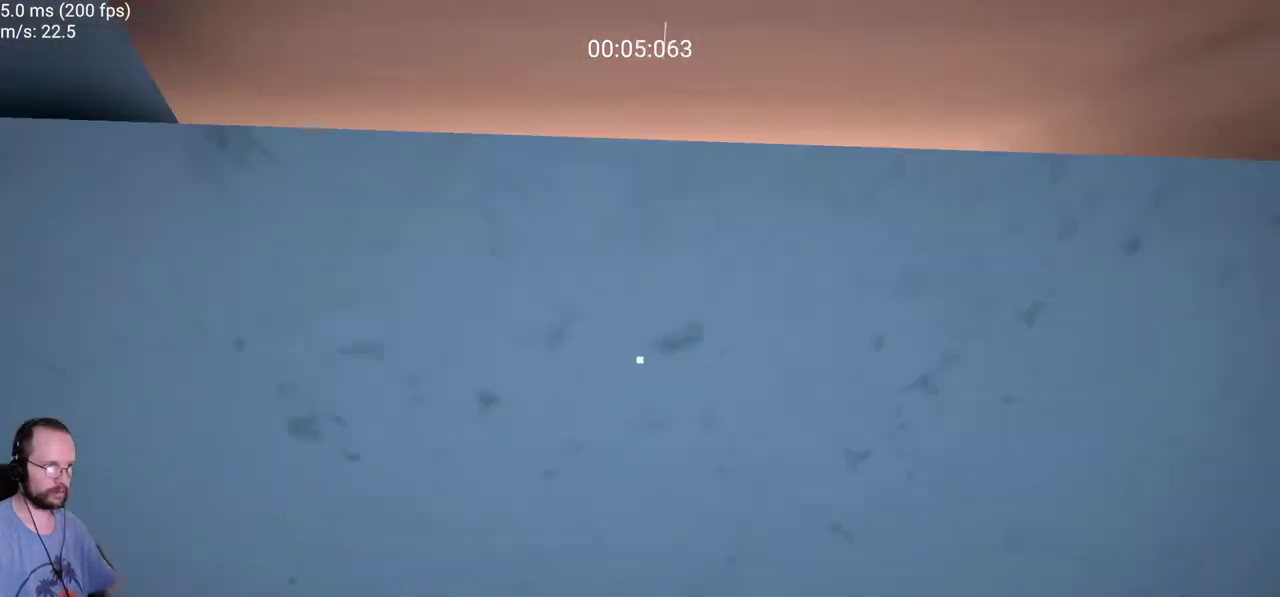
{"keys": [], "mouse": [], "events": [[50, "a", "down"], [100, "space", "down"], [150, "w", "up"], [233, "a", "up"], [233, "space", "up"]]}
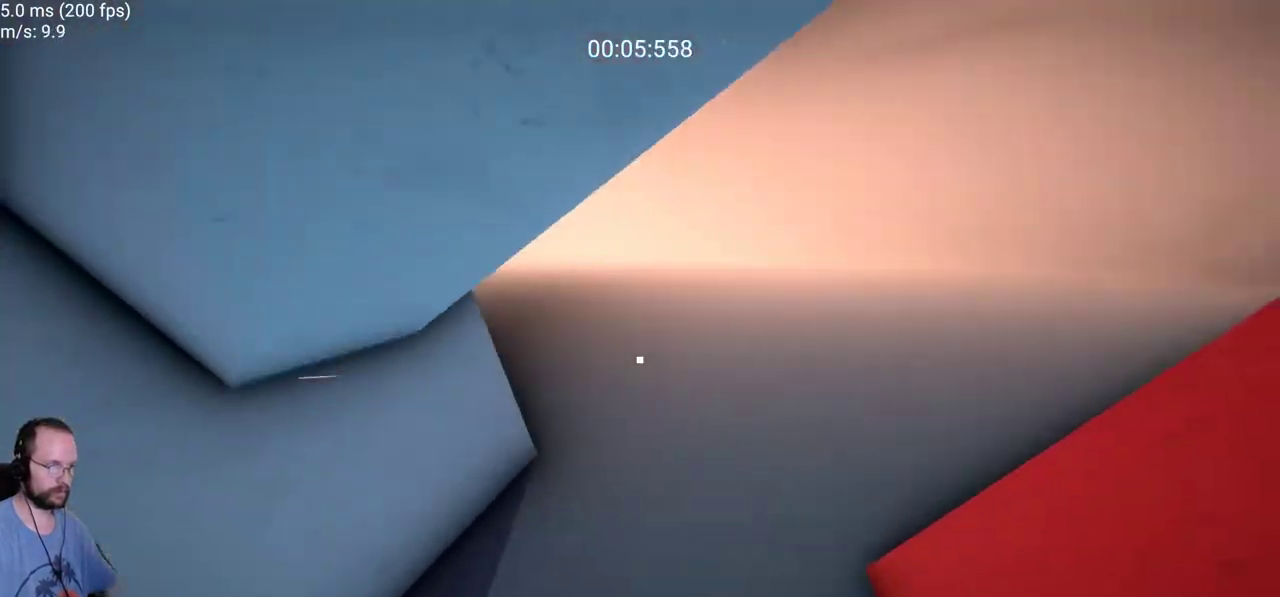
{"keys": [], "mouse": [], "events": []}
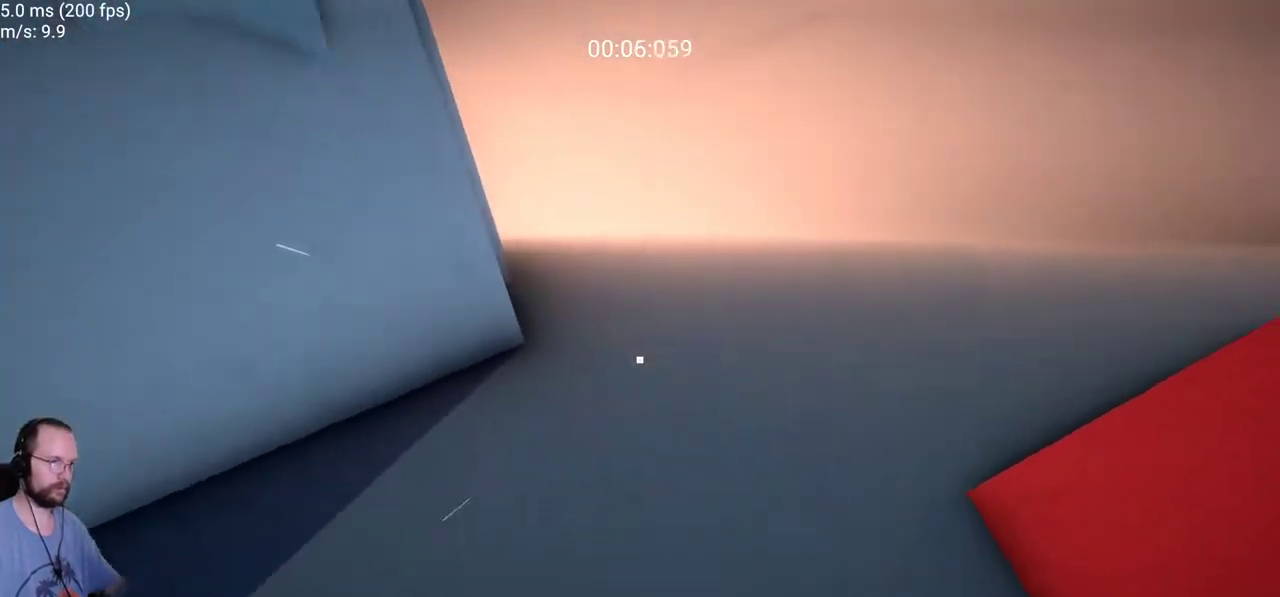
{"keys": [], "mouse": [], "events": []}
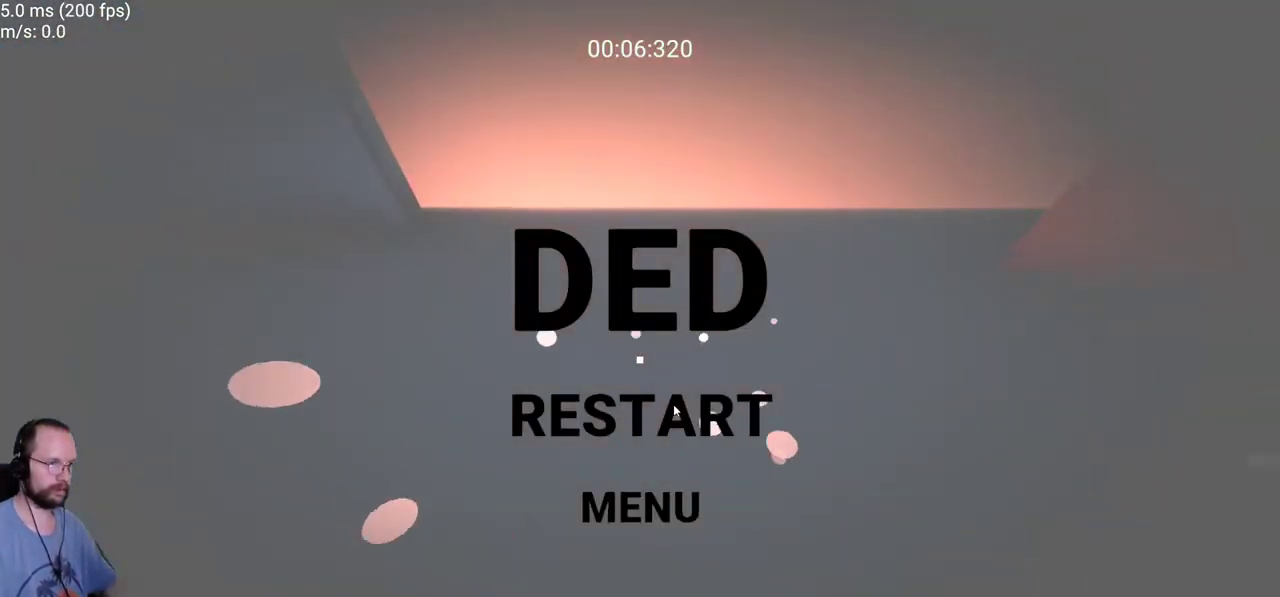
{"keys": ["w"], "mouse": [], "events": [[50, "mouse_left", "down"], [150, "mouse_left", "up"], [283, "mouse_left", "down"], [333, "mouse_left", "up"], [467, "w", "down"]]}
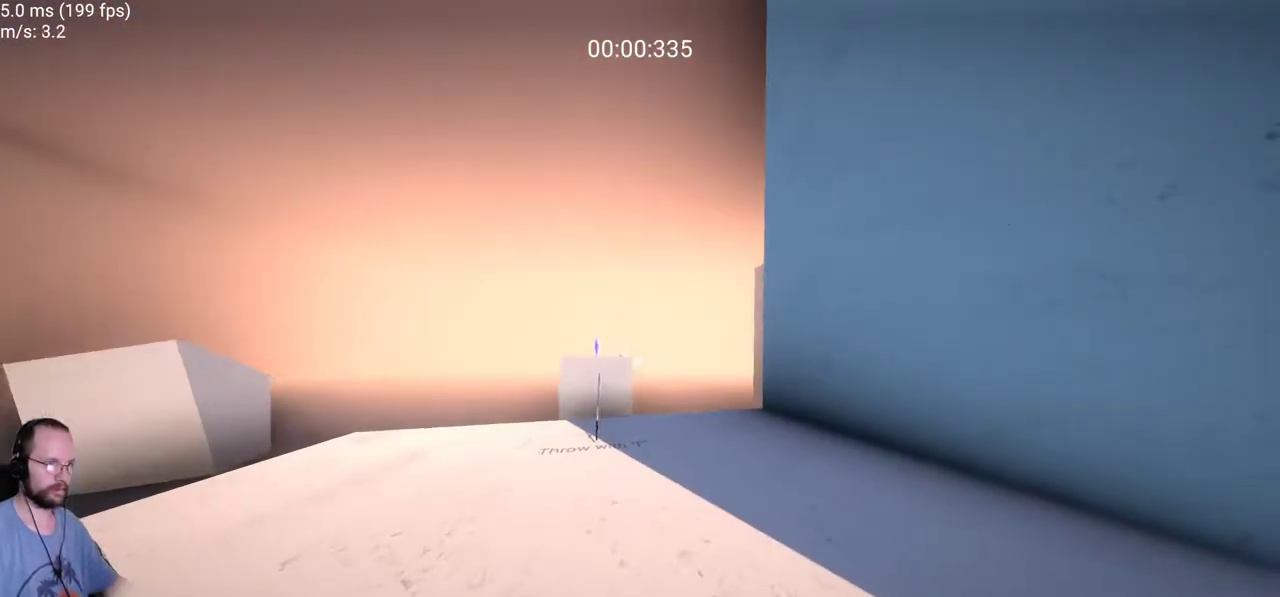
{"keys": [], "mouse": [], "events": [[400, "w", "up"]]}
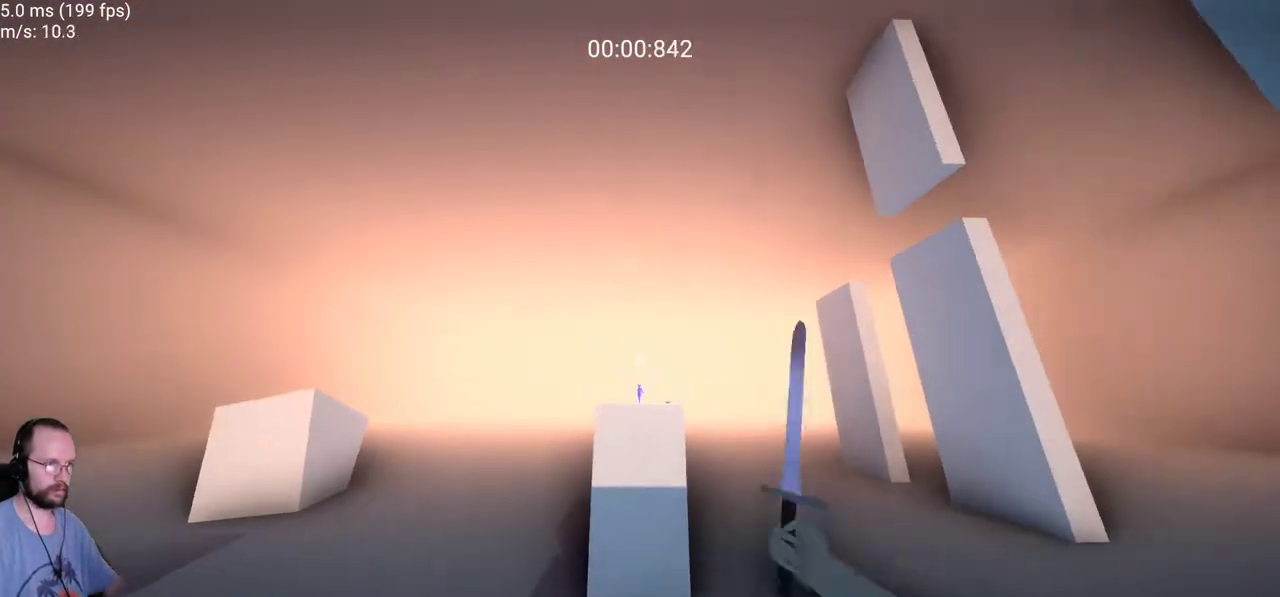
{"keys": ["f"], "mouse": [], "events": [[33, "f", "down"], [133, "f", "up"], [267, "f", "down"], [317, "f", "up"], [467, "f", "down"]]}
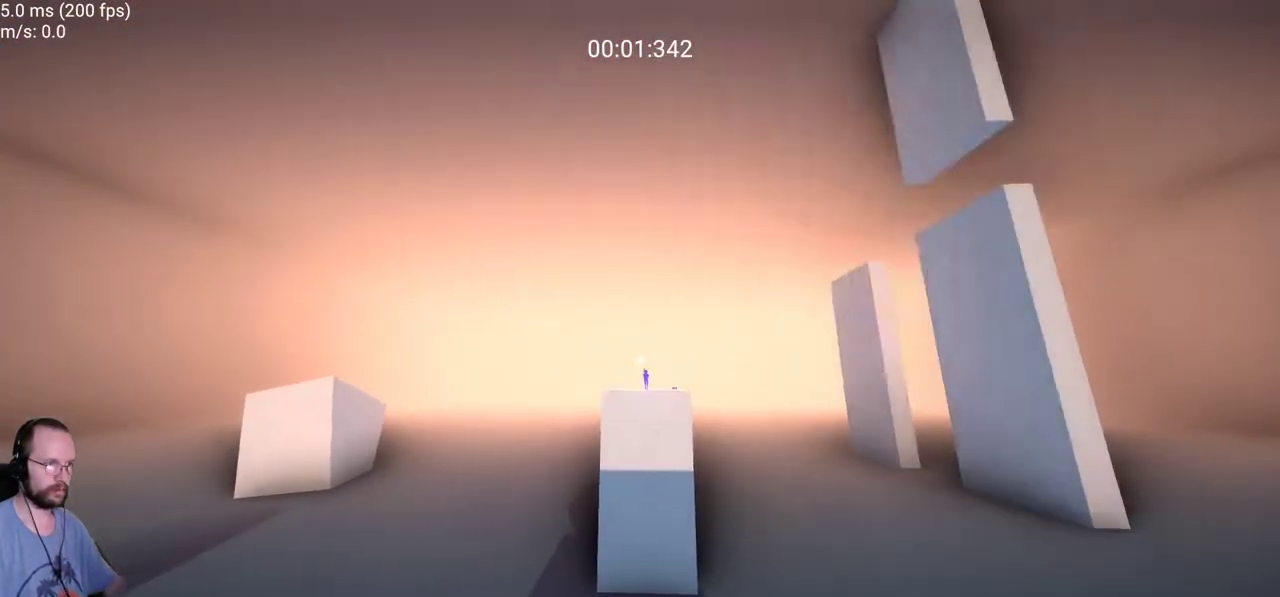
{"keys": ["d"], "mouse": [], "events": [[50, "f", "up"], [283, "d", "down"]]}
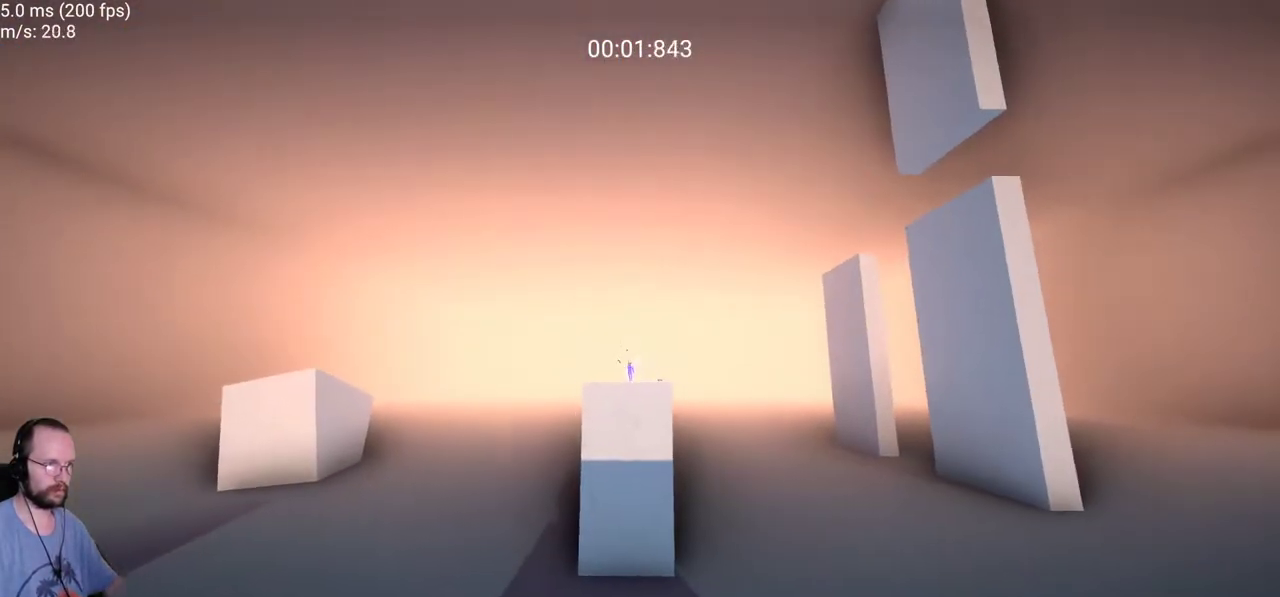
{"keys": ["s"], "mouse": [], "events": [[67, "s", "down"], [300, "d", "up"]]}
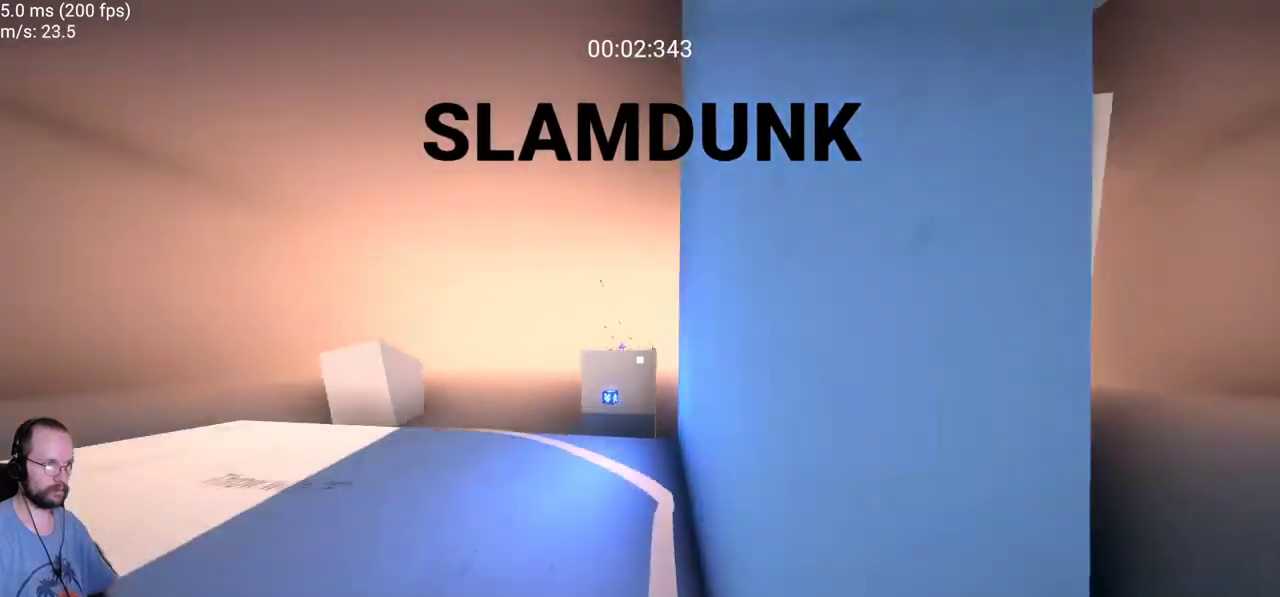
{"keys": ["w"], "mouse": [], "events": [[33, "s", "up"], [217, "w", "down"]]}